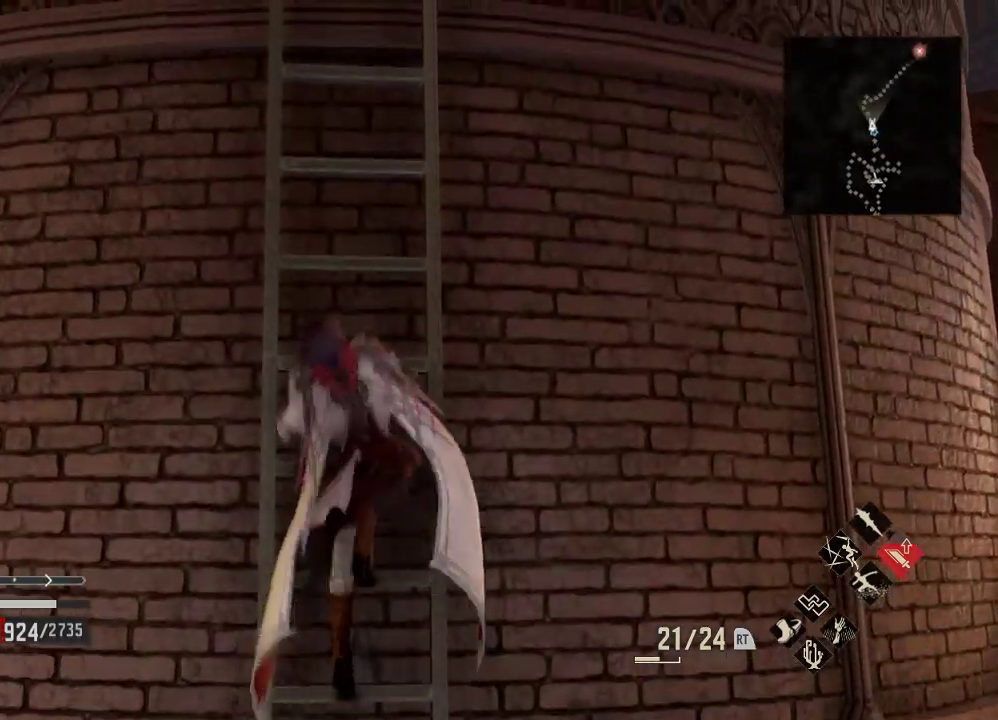
Gameplay with a controller (Xbox layout); each line is a JSON object with the inputs held at the frame after it. "events" lists button and stick changes between this image and that frame as [ms after this image, input, new state], when the widget could be followed in between.
{"buttons": ["R1"], "left_stick": "down", "right_stick": "down", "events": [[200, "right_stick", "down"], [267, "right_stick", "center"], [467, "left_stick", "down"], [500, "right_stick", "down"]]}
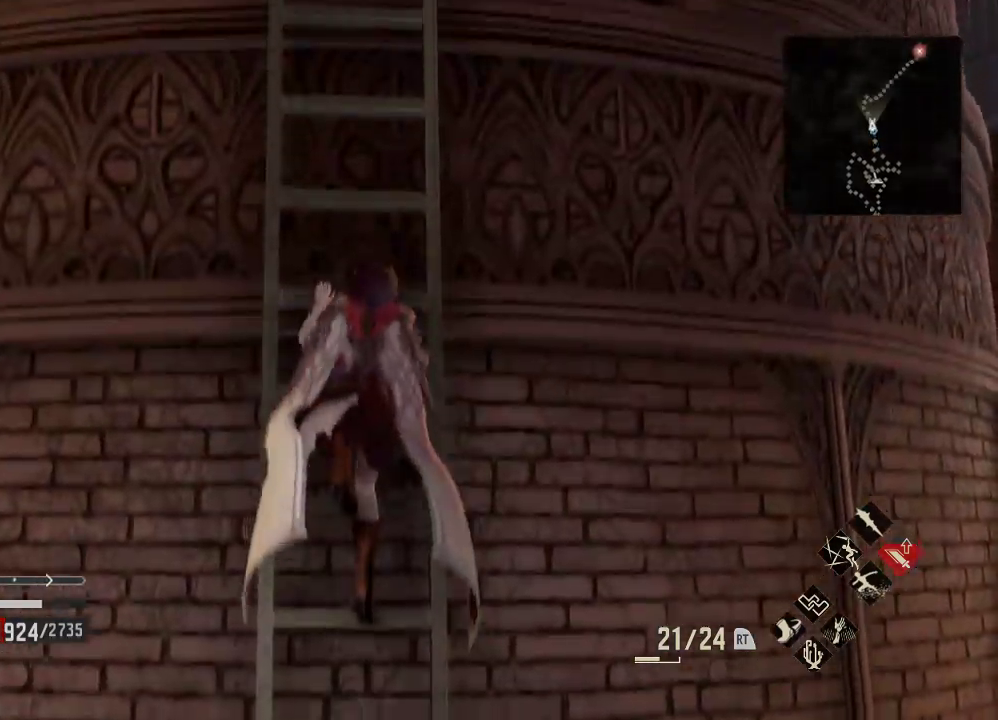
{"buttons": ["R1"], "left_stick": "up", "right_stick": "center", "events": [[133, "left_stick", "center"], [233, "left_stick", "right"], [267, "right_stick", "center"], [300, "left_stick", "up"]]}
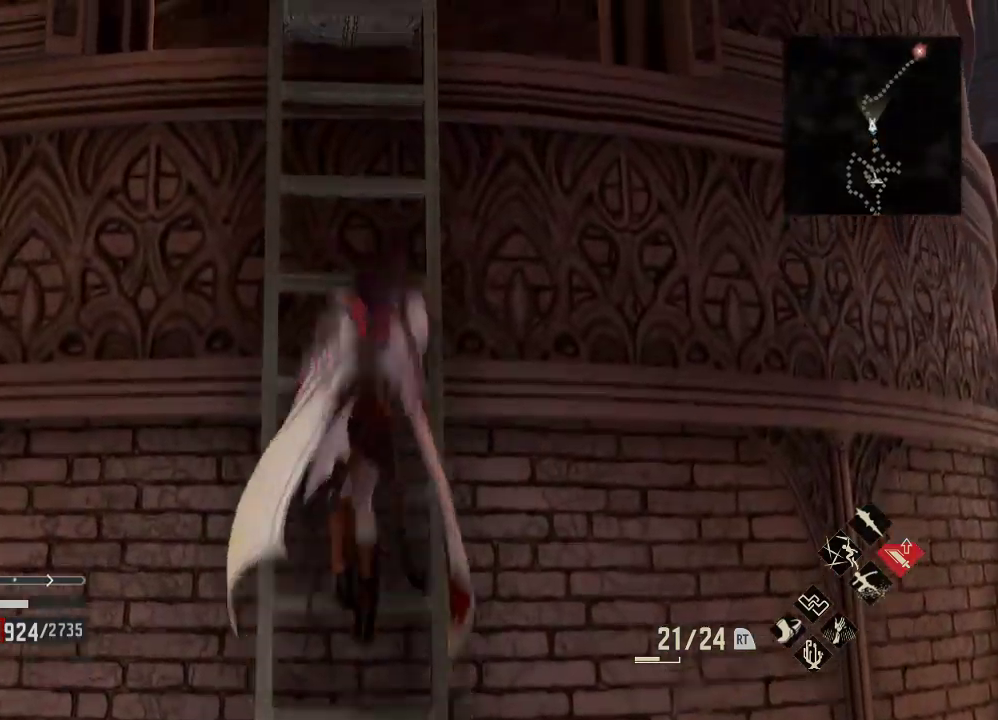
{"buttons": [], "left_stick": "up", "right_stick": "down", "events": [[67, "R1", "up"], [267, "left_stick", "center"], [433, "left_stick", "up"], [433, "right_stick", "down"]]}
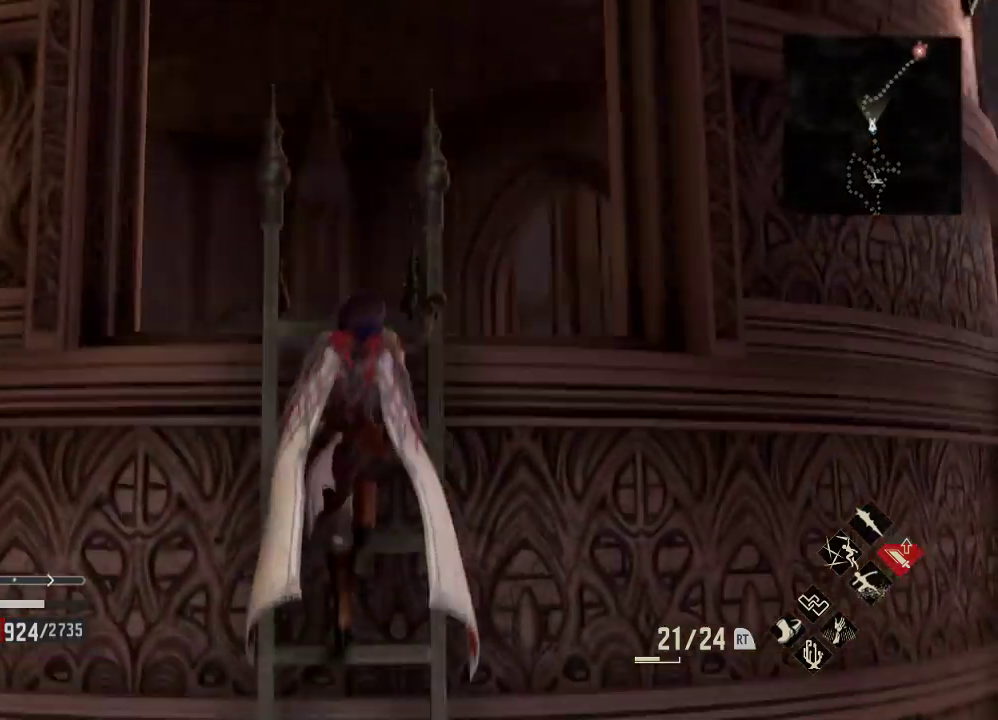
{"buttons": [], "left_stick": "up", "right_stick": "center", "events": [[100, "right_stick", "right"], [167, "right_stick", "down"], [367, "right_stick", "center"]]}
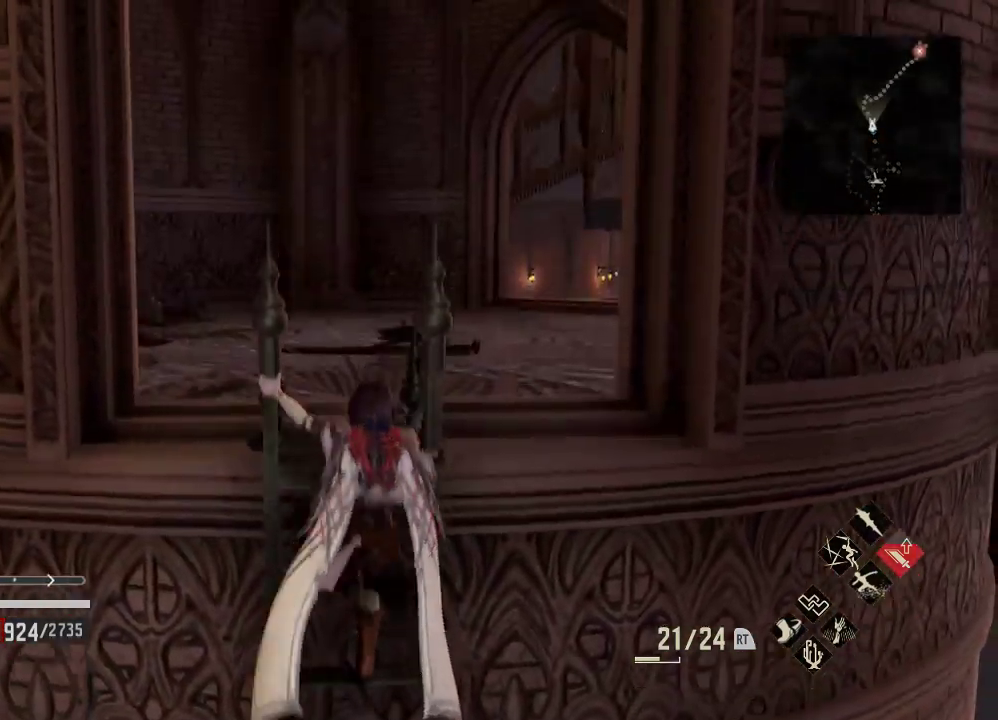
{"buttons": [], "left_stick": "up", "right_stick": "center", "events": [[67, "left_stick", "center"], [200, "left_stick", "up"], [400, "left_stick", "up-right"], [467, "left_stick", "up"]]}
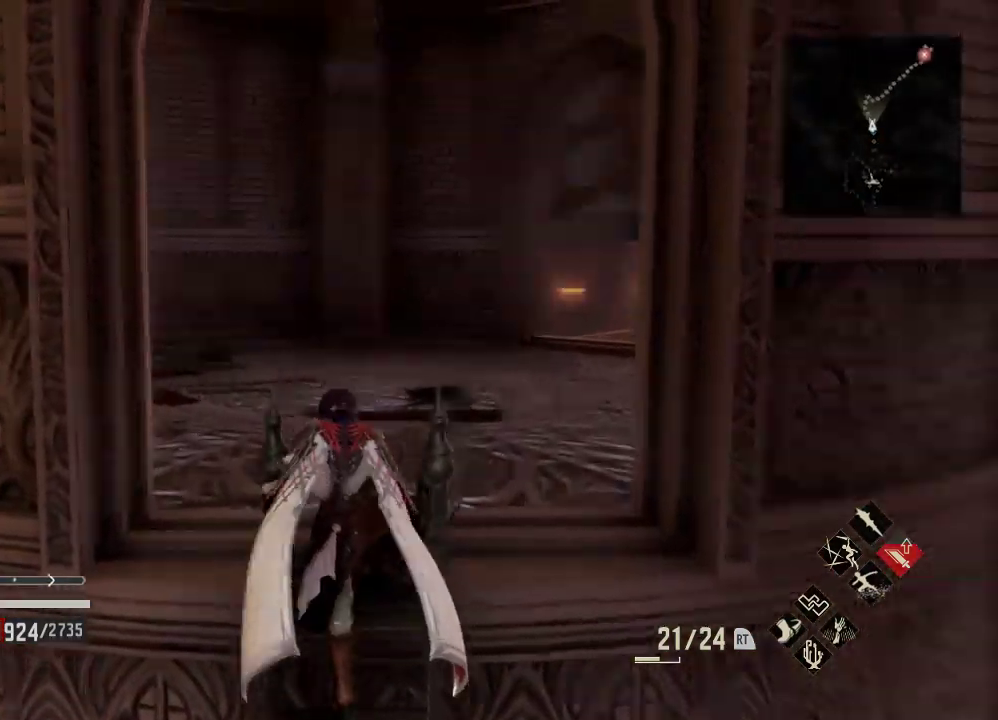
{"buttons": [], "left_stick": "up-right", "right_stick": "right", "events": [[133, "left_stick", "up-right"], [133, "right_stick", "down-left"], [200, "right_stick", "center"], [500, "right_stick", "right"]]}
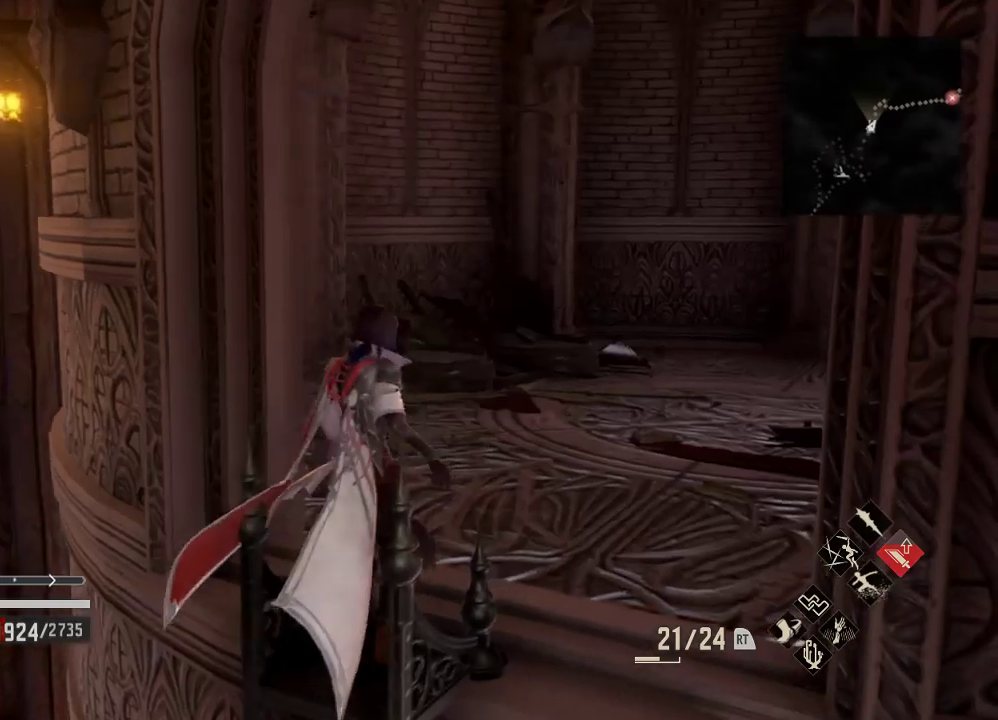
{"buttons": ["R1"], "left_stick": "up", "right_stick": "right", "events": [[100, "left_stick", "up"], [200, "left_stick", "center"], [300, "left_stick", "up"], [333, "R1", "down"], [333, "right_stick", "center"], [433, "right_stick", "right"]]}
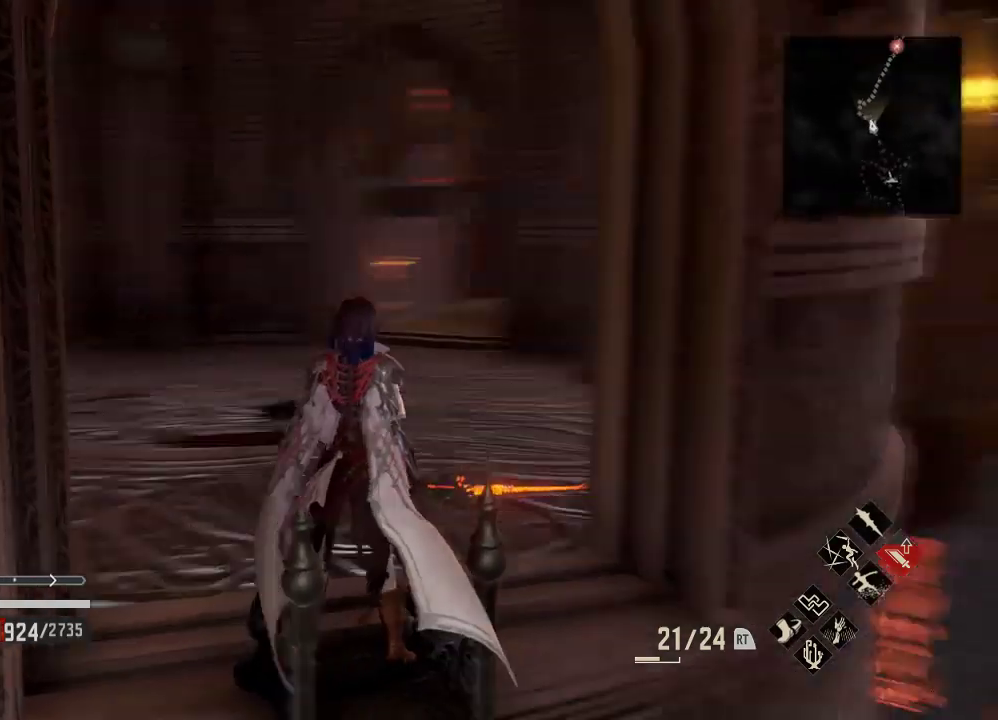
{"buttons": ["R1"], "left_stick": "up-left", "right_stick": "center", "events": [[133, "left_stick", "up-left"], [133, "right_stick", "center"]]}
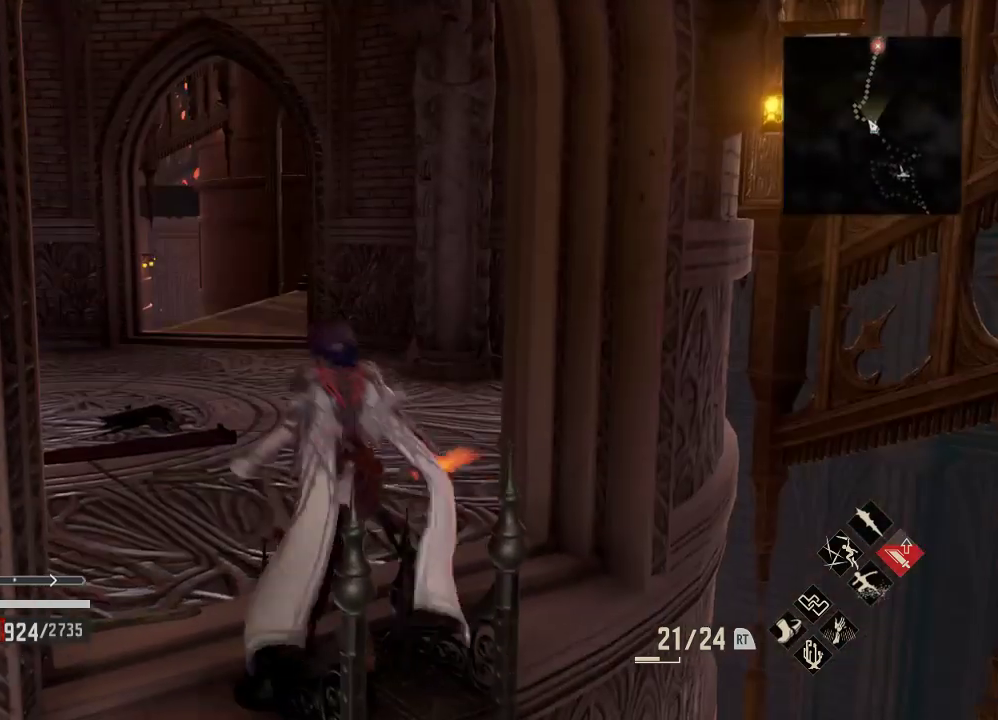
{"buttons": ["R1"], "left_stick": "up-left", "right_stick": "right", "events": [[267, "right_stick", "down"], [333, "right_stick", "center"], [433, "right_stick", "right"]]}
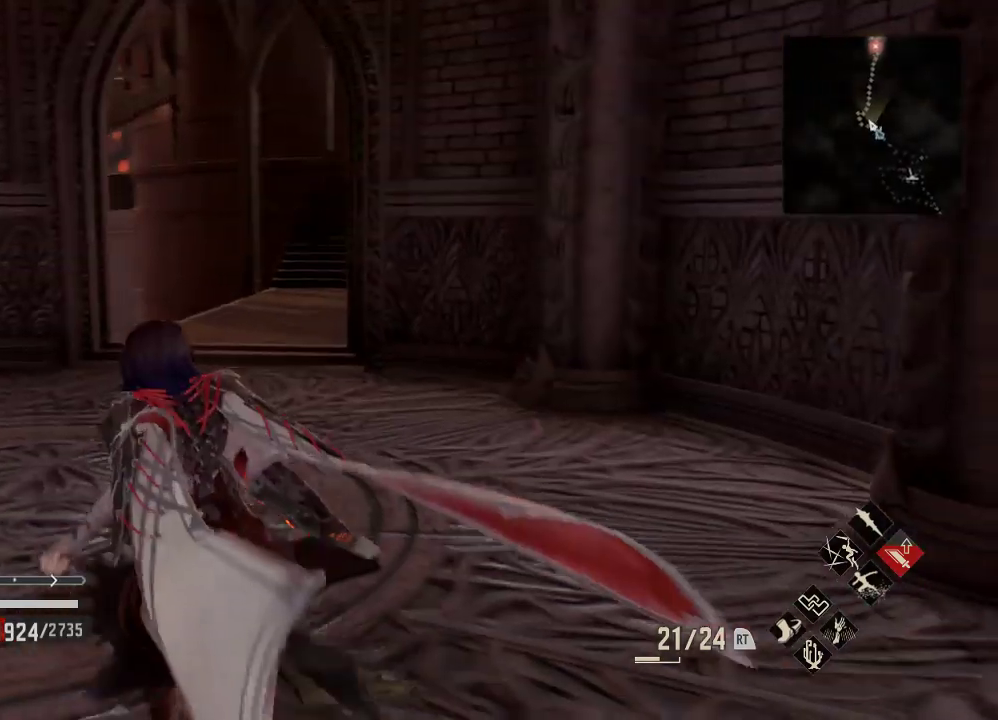
{"buttons": ["R1"], "left_stick": "up", "right_stick": "center", "events": [[233, "right_stick", "center"], [467, "left_stick", "up"]]}
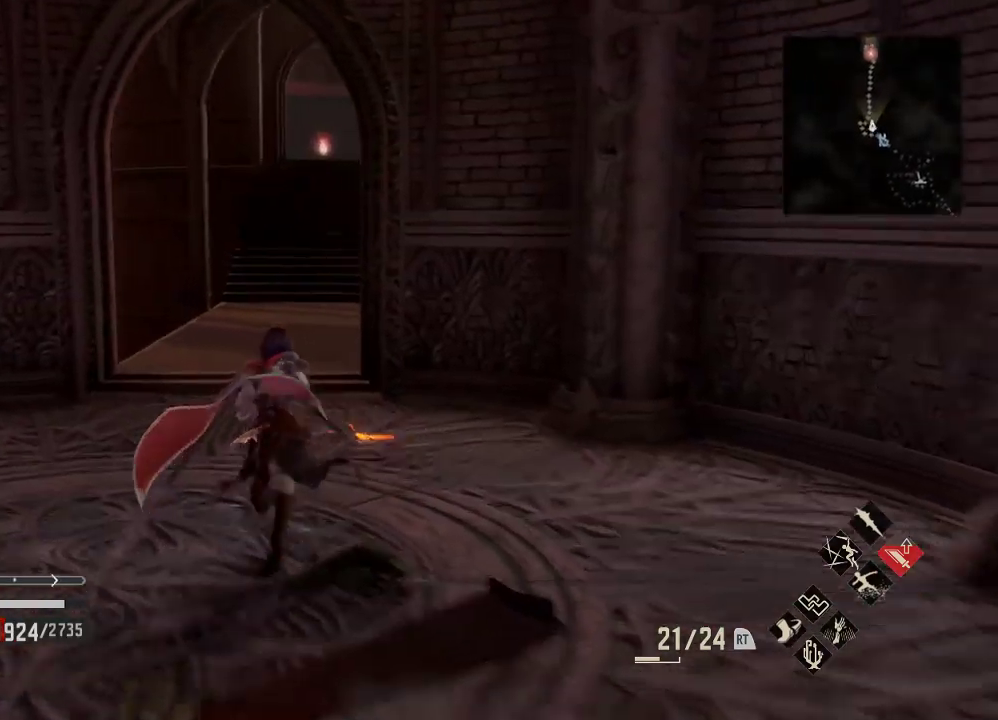
{"buttons": ["R1"], "left_stick": "up", "right_stick": "center", "events": []}
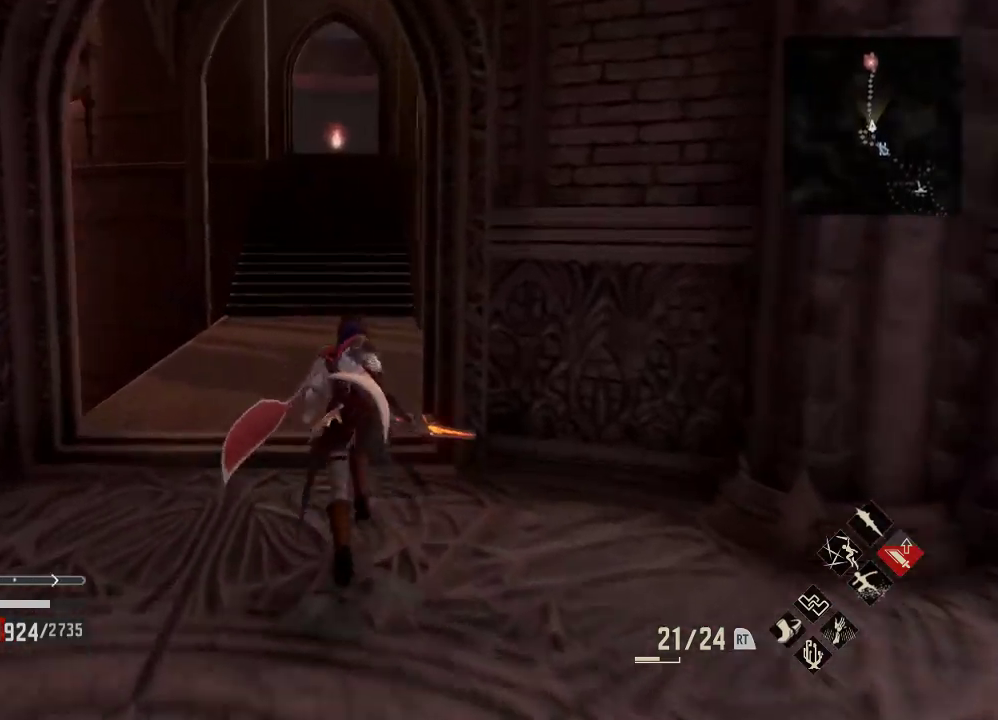
{"buttons": ["R1"], "left_stick": "up", "right_stick": "center", "events": []}
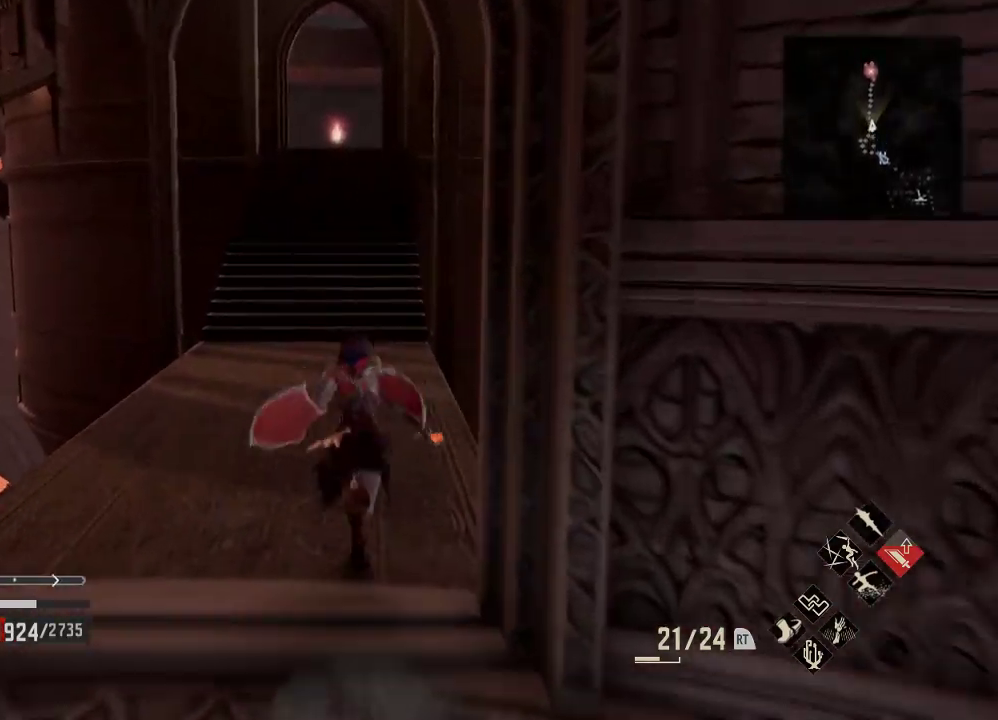
{"buttons": ["R1"], "left_stick": "center", "right_stick": "left"}
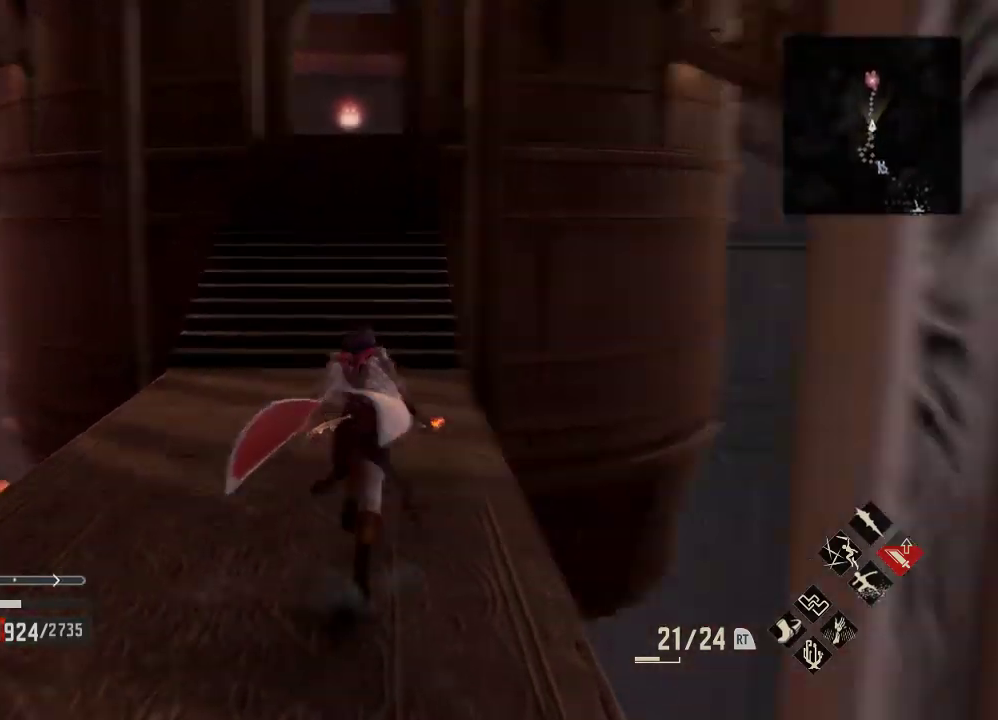
{"buttons": ["R1"], "left_stick": "up", "right_stick": "down", "events": [[33, "left_stick", "down"], [133, "left_stick", "up"], [133, "right_stick", "center"], [233, "right_stick", "right"], [300, "right_stick", "center"], [467, "right_stick", "down"]]}
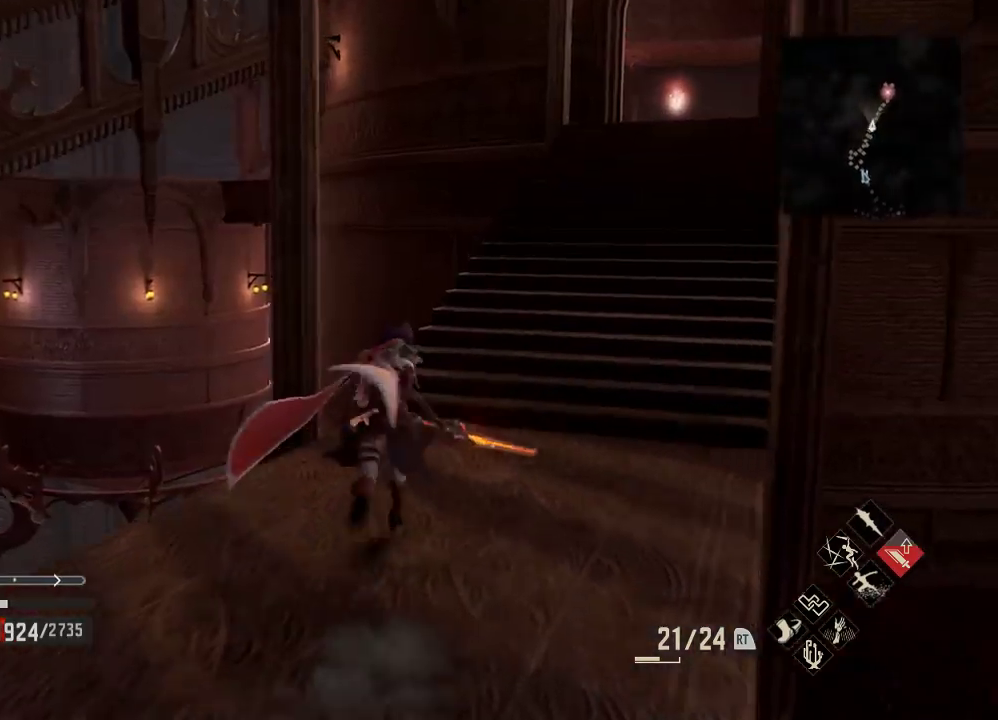
{"buttons": ["R1"], "left_stick": "center", "right_stick": "center", "events": [[33, "right_stick", "center"], [367, "left_stick", "up-right"], [433, "right_stick", "down"], [500, "left_stick", "center"], [500, "right_stick", "center"]]}
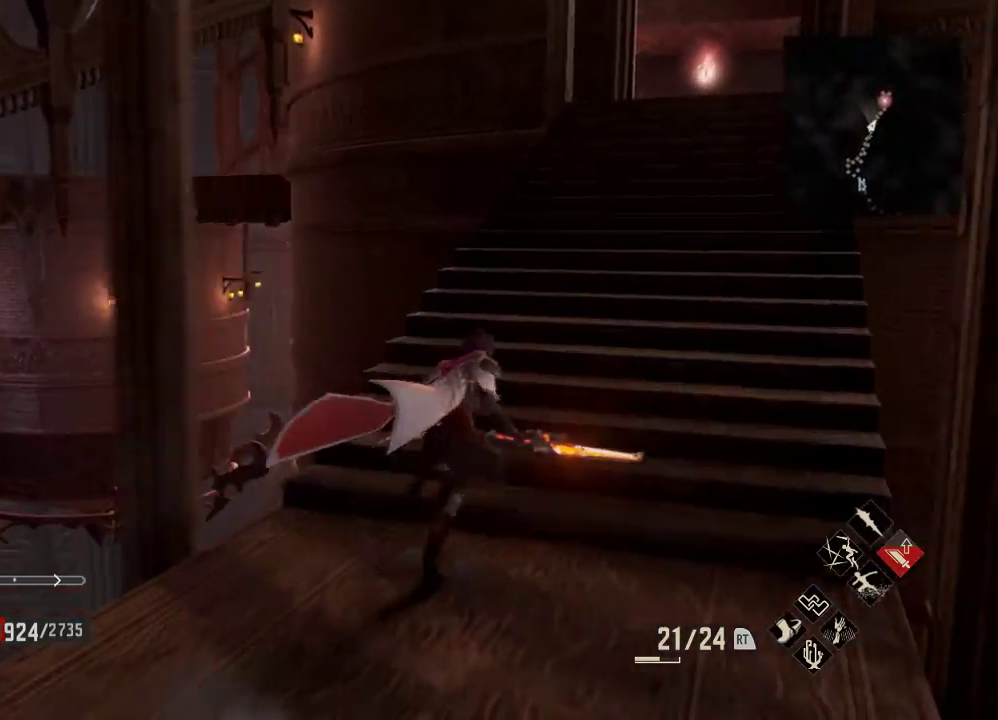
{"buttons": ["R1"], "left_stick": "up-right", "right_stick": "down-right", "events": [[167, "left_stick", "up-right"], [467, "right_stick", "down-right"]]}
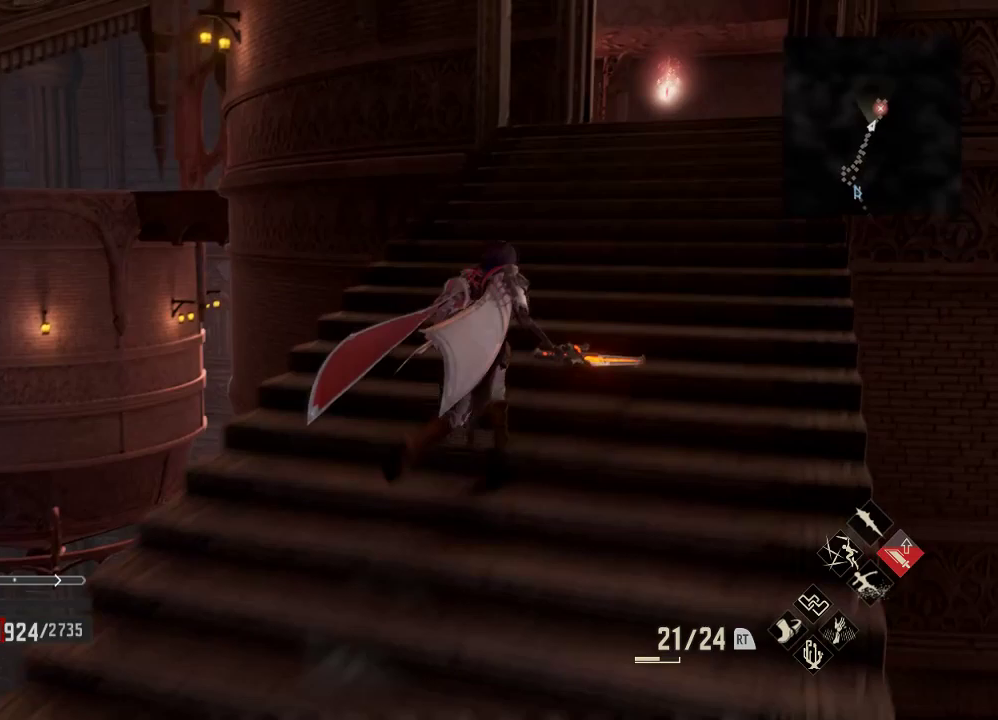
{"buttons": ["R1"], "left_stick": "up-right", "right_stick": "center", "events": [[33, "right_stick", "center"], [267, "right_stick", "down"], [467, "right_stick", "center"]]}
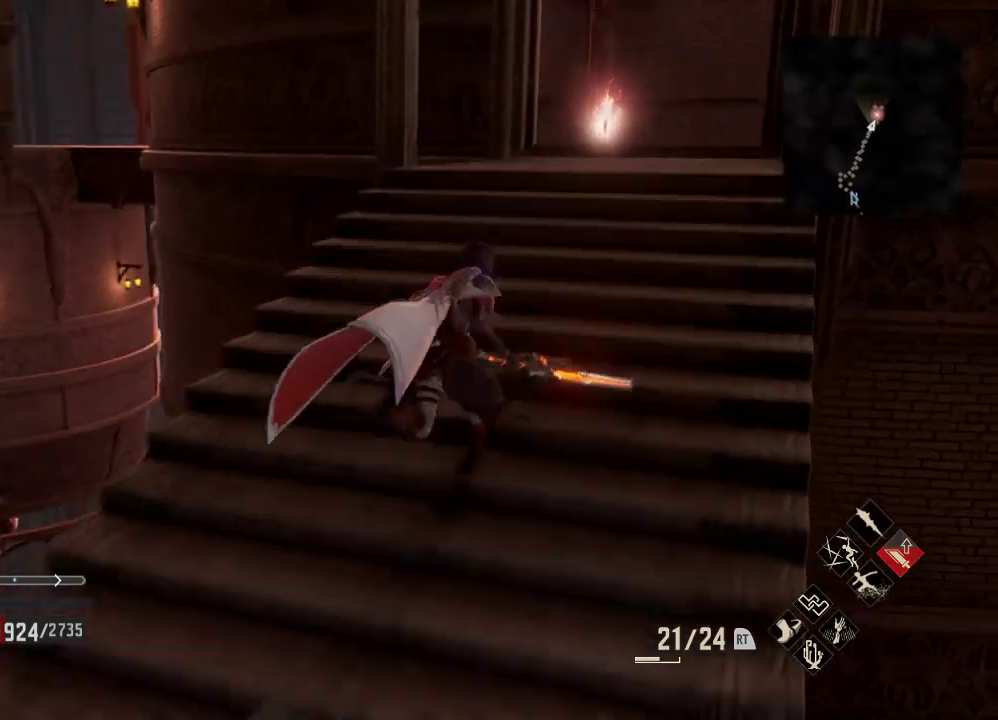
{"buttons": [], "left_stick": "up-right", "right_stick": "center"}
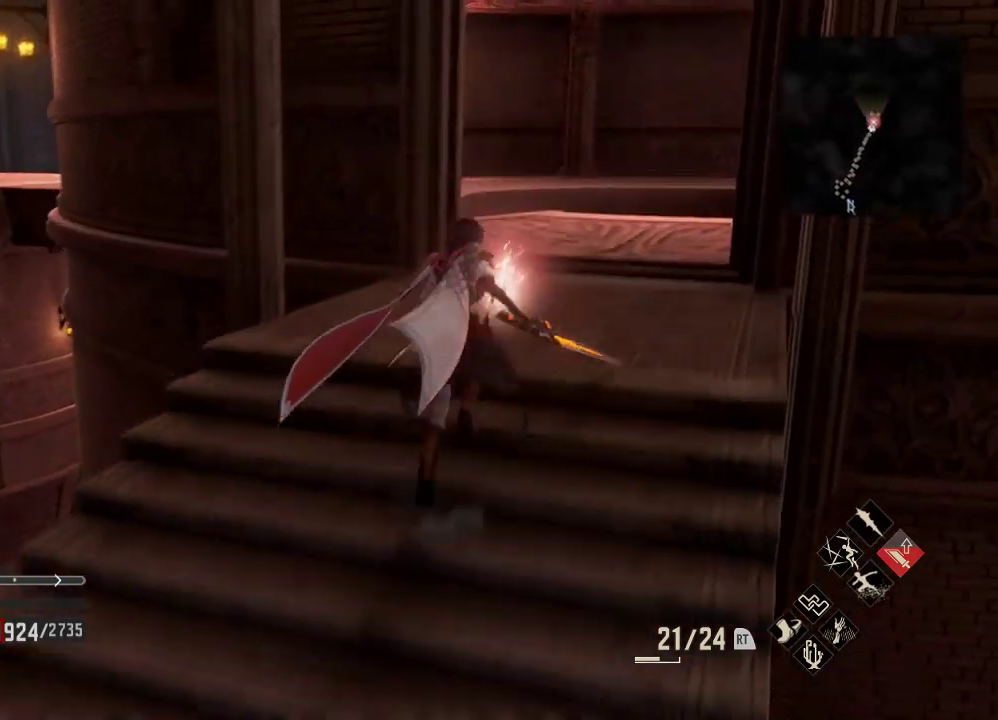
{"buttons": [], "left_stick": "center", "right_stick": "center", "events": [[133, "right_stick", "down"], [267, "left_stick", "center"], [300, "A", "down"], [300, "right_stick", "center"], [400, "A", "up"]]}
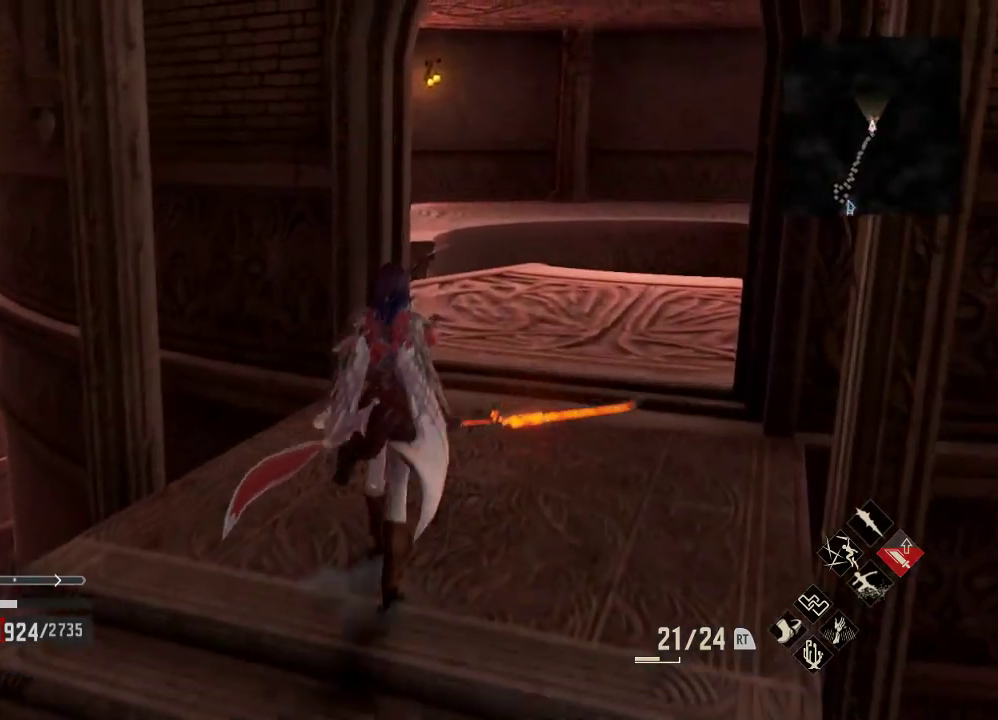
{"buttons": [], "left_stick": "center", "right_stick": "center", "events": [[67, "right_stick", "right"], [433, "right_stick", "center"]]}
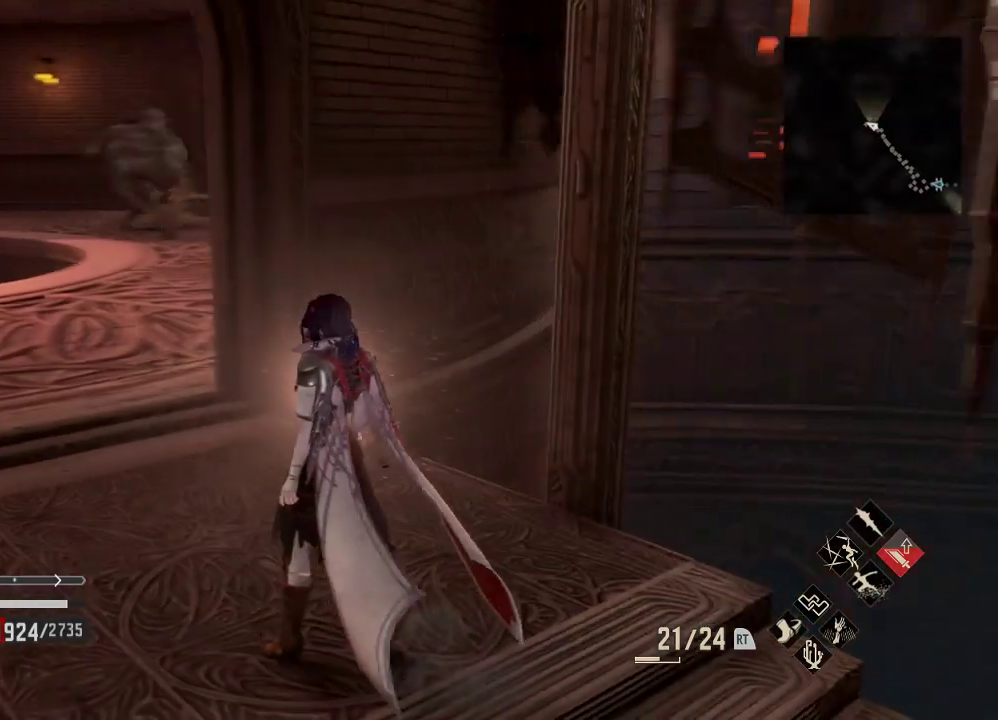
{"buttons": [], "left_stick": "center", "right_stick": "center", "events": []}
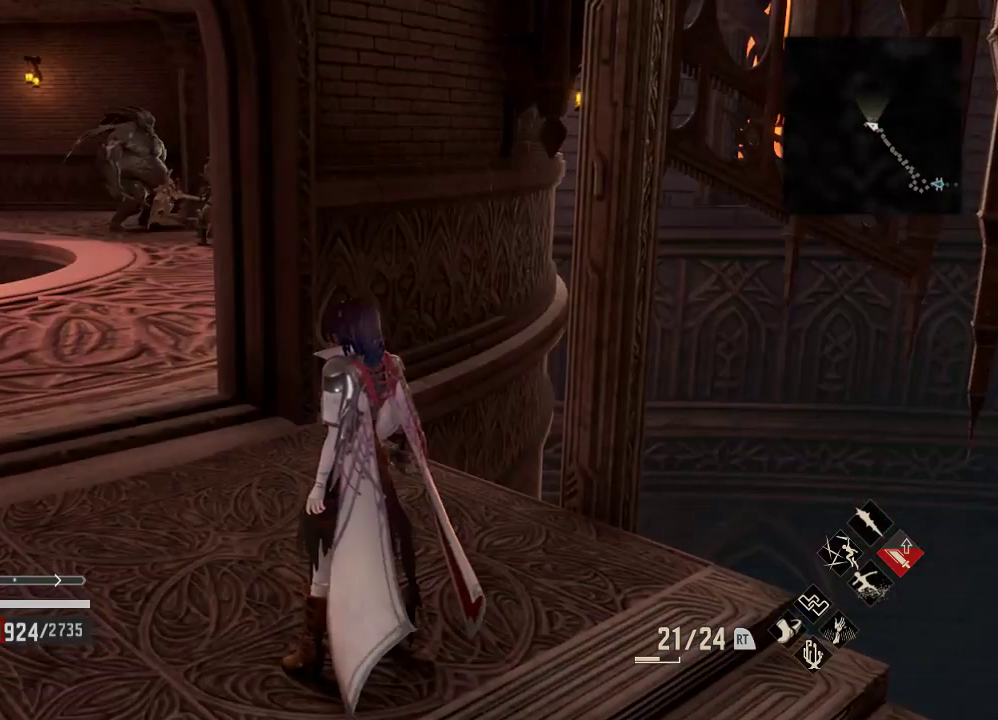
{"buttons": [], "left_stick": "center", "right_stick": "center", "events": [[167, "right_stick", "right"], [267, "right_stick", "center"]]}
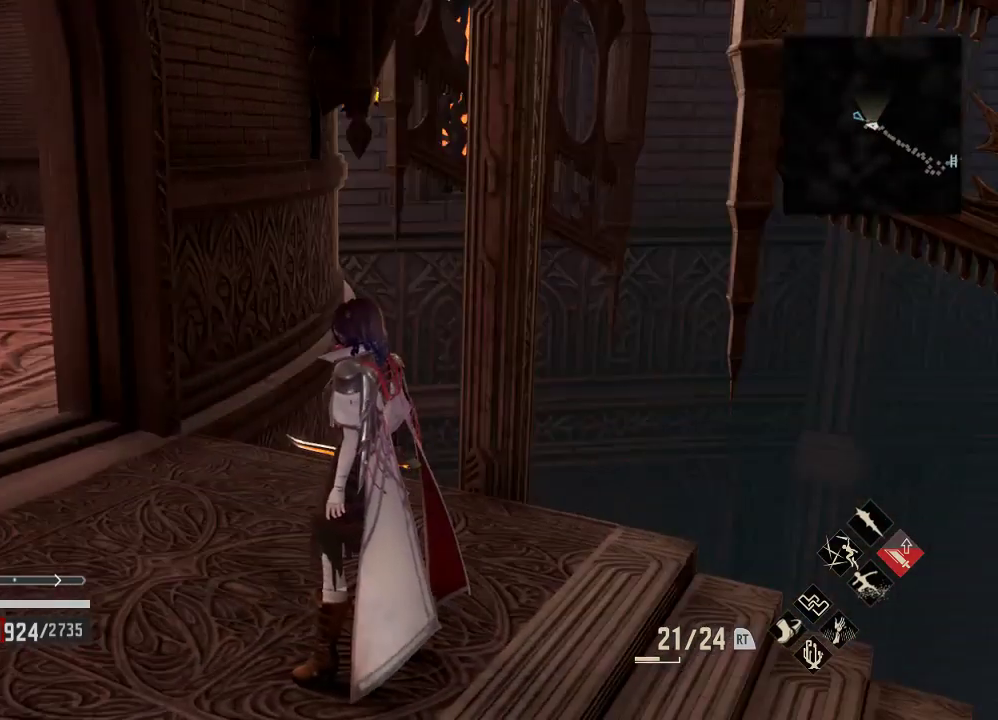
{"buttons": [], "left_stick": "center", "right_stick": "center", "events": []}
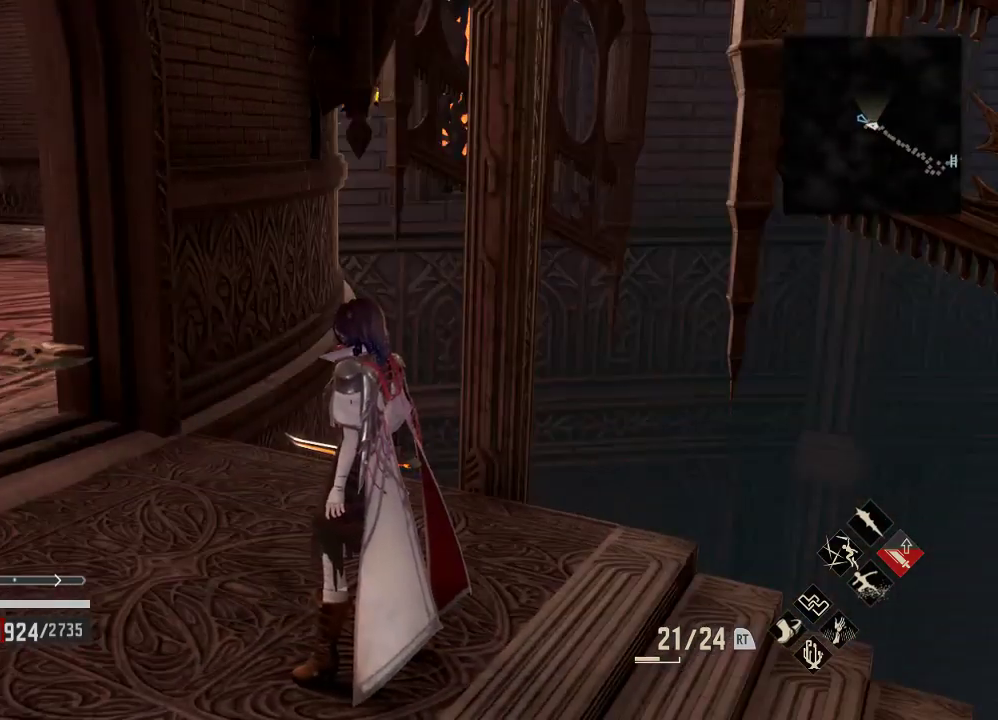
{"buttons": [], "left_stick": "down", "right_stick": "center", "events": [[67, "right_stick", "left"], [167, "left_stick", "down-right"], [200, "right_stick", "down"], [267, "right_stick", "left"], [300, "left_stick", "down"], [400, "right_stick", "center"]]}
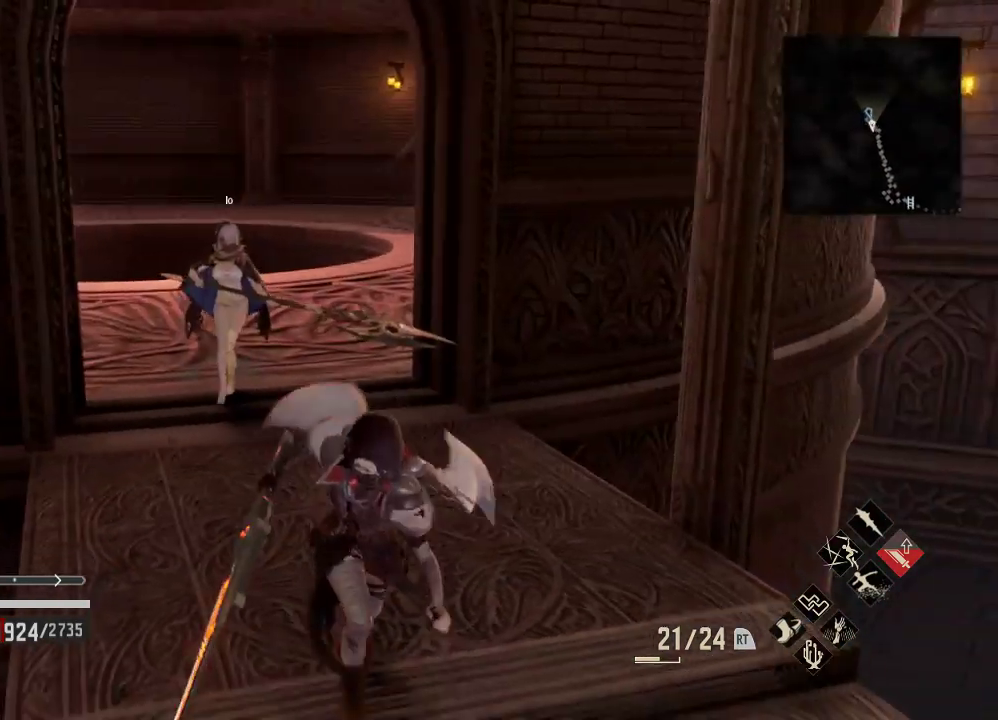
{"buttons": [], "left_stick": "up", "right_stick": "center", "events": [[200, "left_stick", "center"], [500, "left_stick", "up"]]}
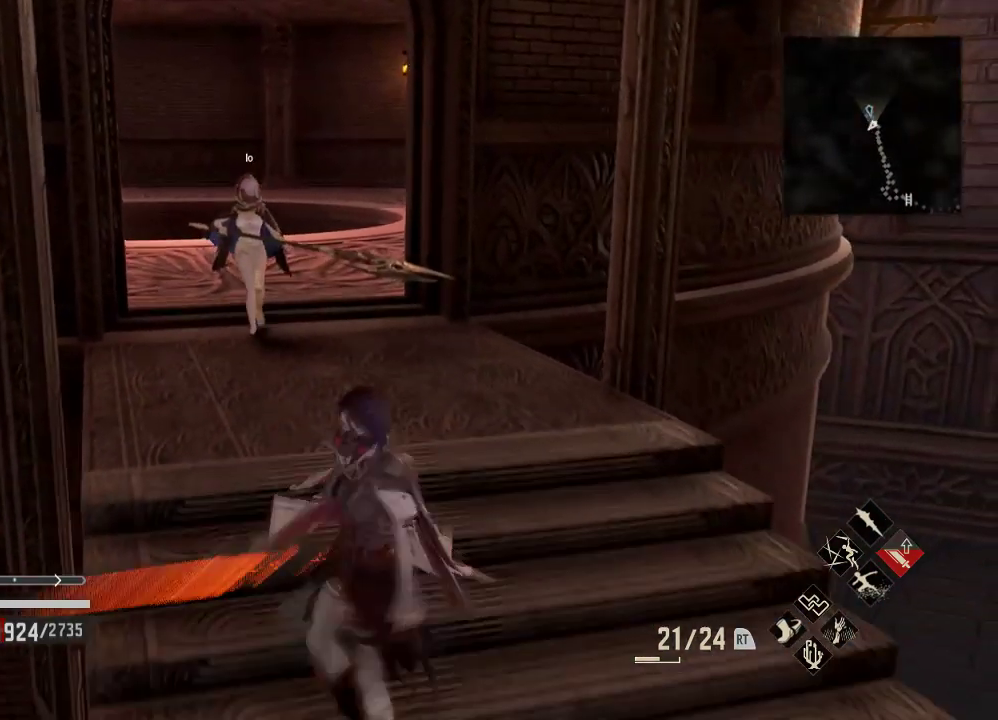
{"buttons": [], "left_stick": "up-left", "right_stick": "center", "events": [[467, "left_stick", "up-left"]]}
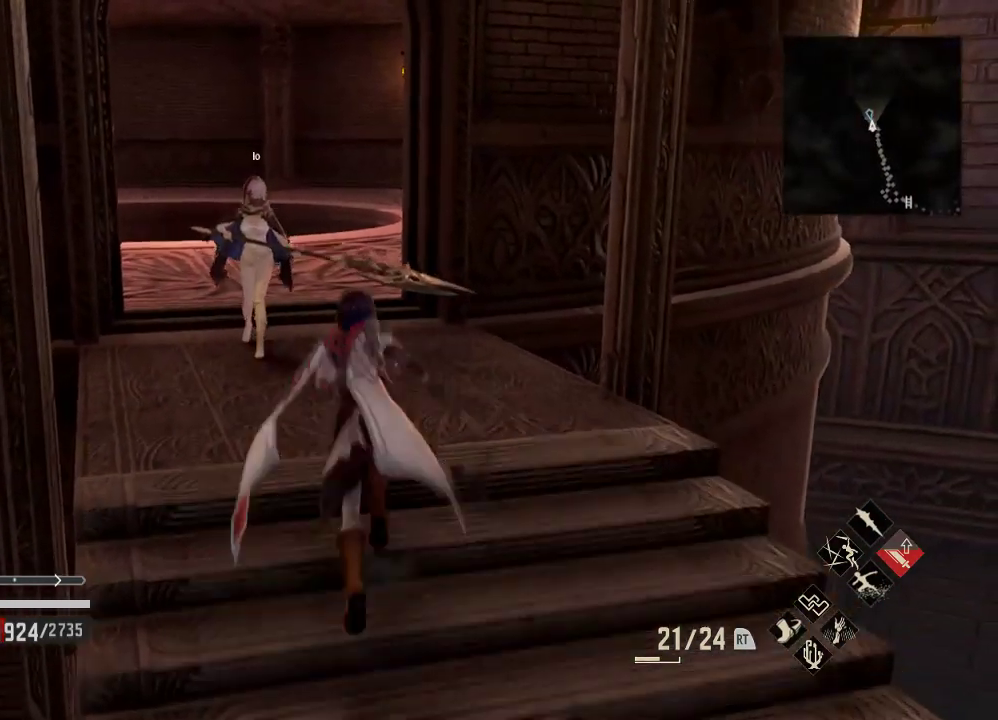
{"buttons": [], "left_stick": "center", "right_stick": "center", "events": [[167, "right_stick", "right"], [333, "left_stick", "center"], [433, "right_stick", "center"]]}
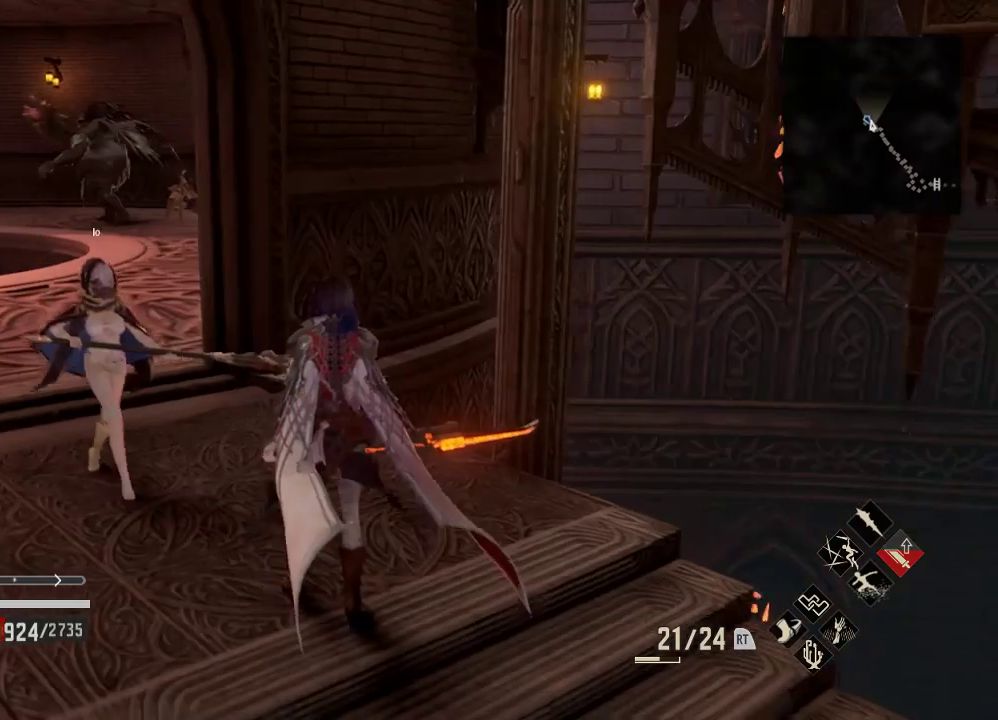
{"buttons": [], "left_stick": "center", "right_stick": "center", "events": [[167, "left_stick", "left"], [300, "right_stick", "down"], [367, "left_stick", "center"], [367, "right_stick", "right"], [467, "right_stick", "center"]]}